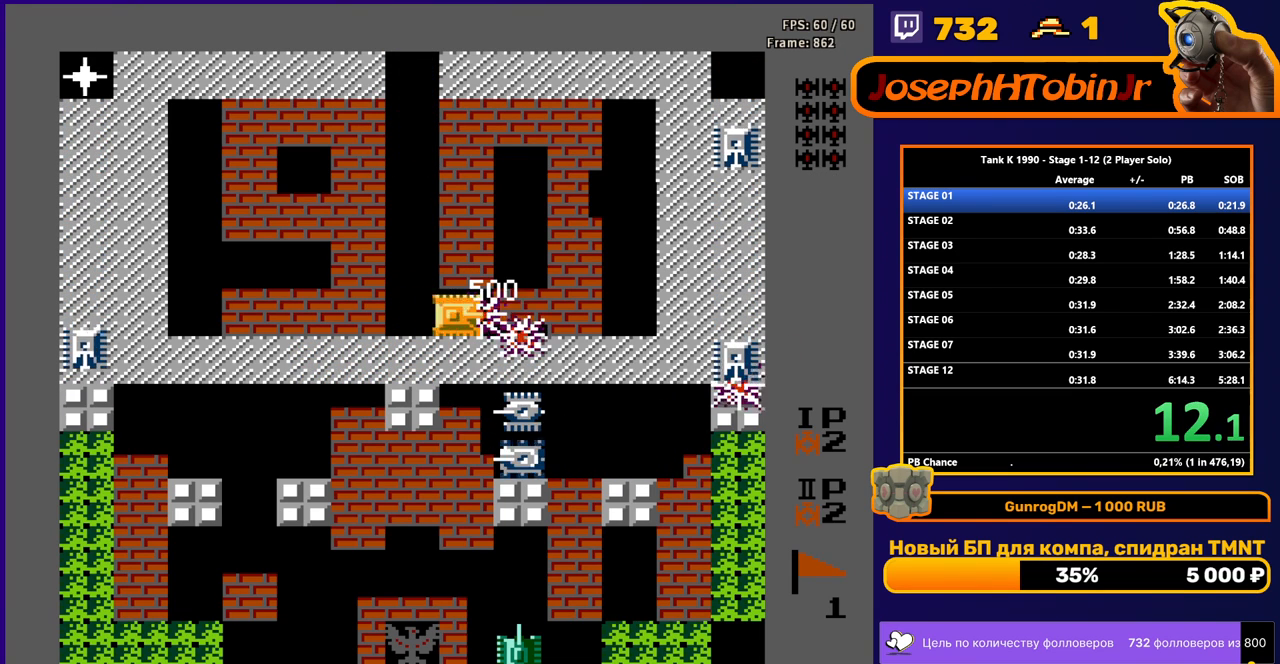
Gameplay with a controller (Nintendo layout); each line is a JSON object with the inputs held at the frame after it. "events" lists button and stick changes between this image and that frame as [ms after this image, input, new state], when the widget could be followed in between. Not read: L3 R3.
{"buttons": ["B"], "events": [[317, "B", "up"], [383, "DPAD_DOWN", "down"], [383, "DPAD_RIGHT", "up"], [433, "B", "down"], [467, "DPAD_DOWN", "up"]]}
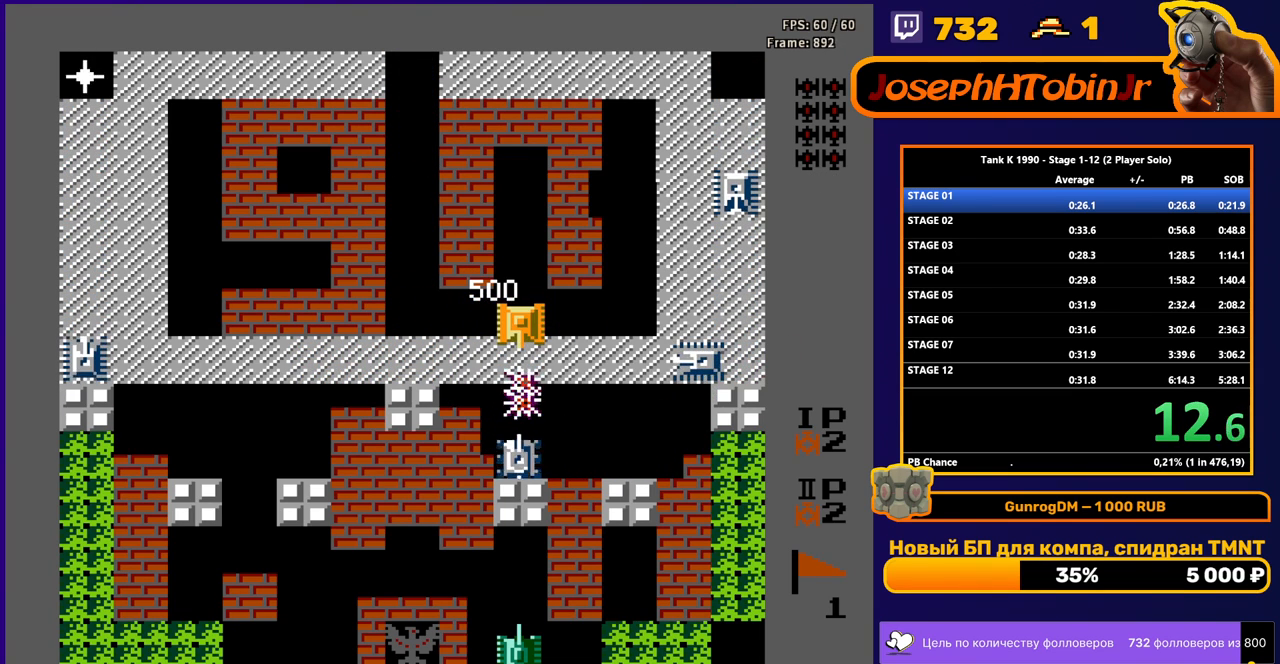
{"buttons": ["DPAD_RIGHT"], "events": [[200, "DPAD_UP", "down"], [250, "B", "up"], [283, "DPAD_RIGHT", "down"], [317, "DPAD_UP", "up"]]}
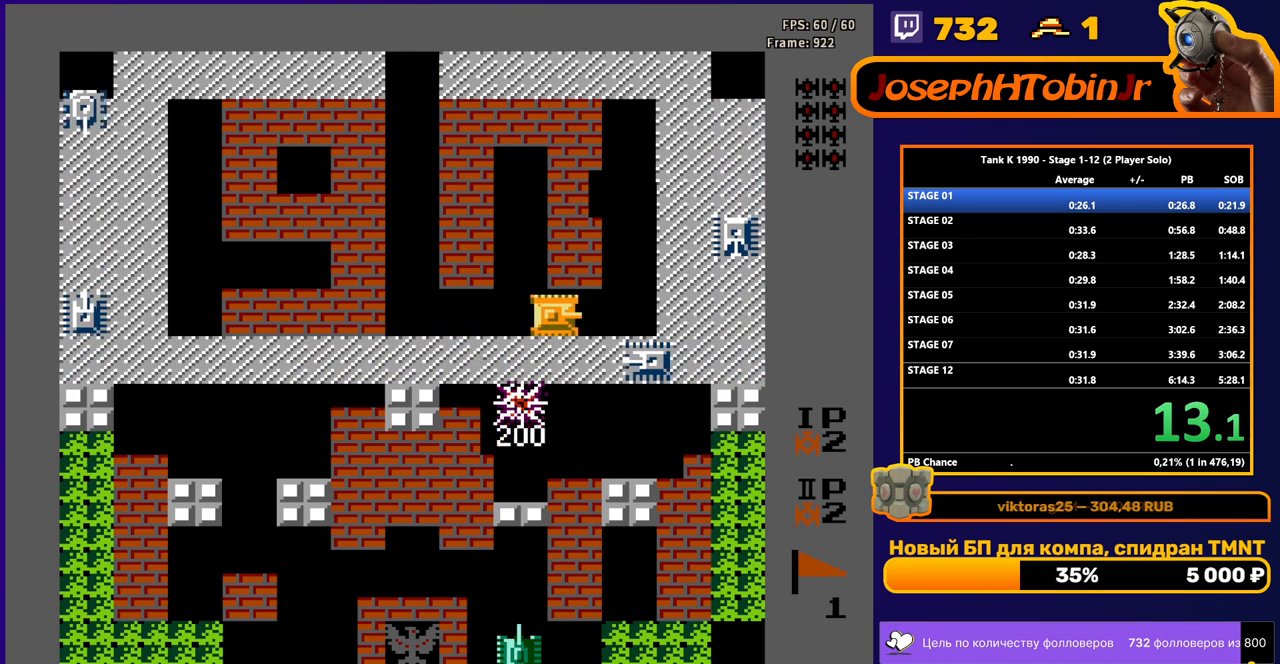
{"buttons": ["DPAD_UP", "DPAD_RIGHT"], "events": [[283, "DPAD_RIGHT", "up"], [300, "A", "down"], [300, "DPAD_DOWN", "down"], [383, "A", "up"], [400, "DPAD_DOWN", "up"], [417, "DPAD_UP", "down"], [483, "DPAD_RIGHT", "down"]]}
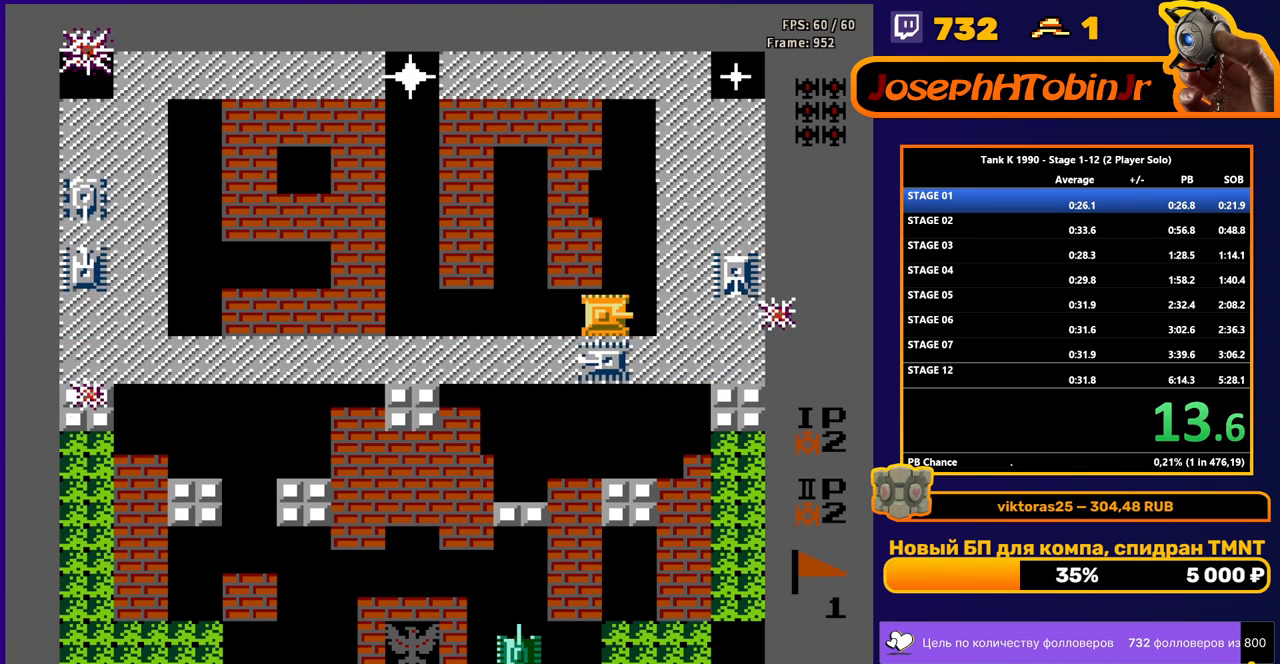
{"buttons": ["DPAD_LEFT"], "events": [[17, "DPAD_UP", "up"], [100, "B", "down"], [250, "DPAD_RIGHT", "up"], [283, "B", "up"], [283, "DPAD_DOWN", "down"], [483, "DPAD_DOWN", "up"], [483, "DPAD_LEFT", "down"]]}
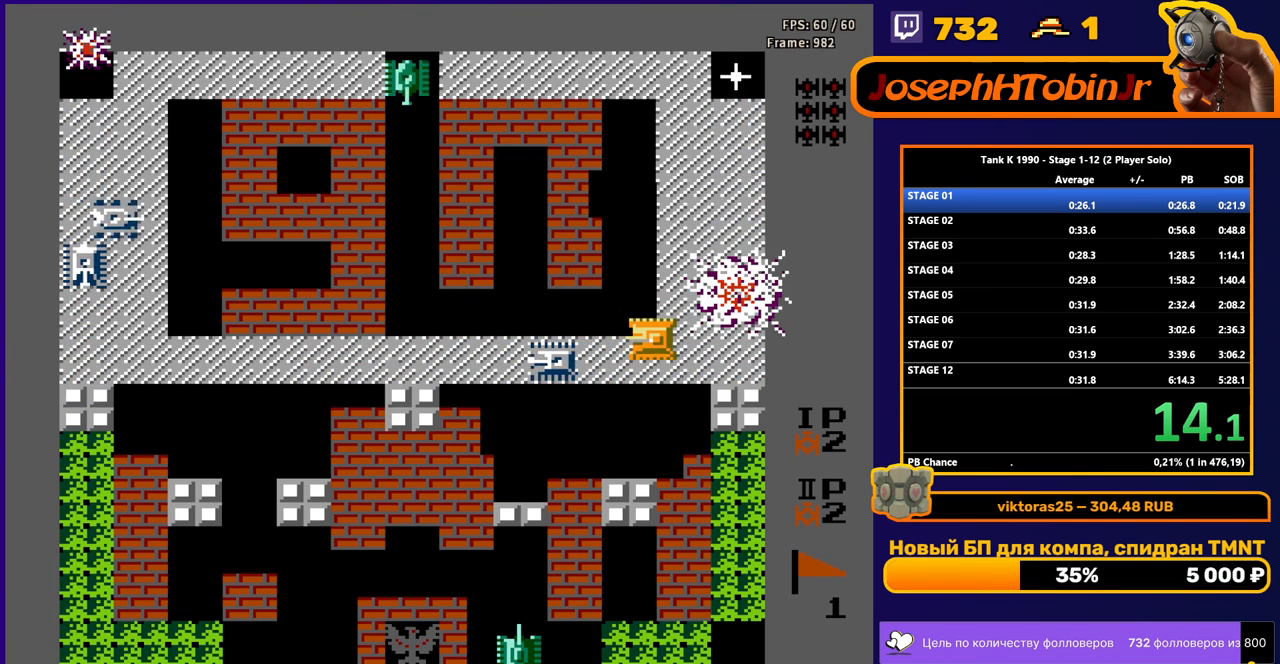
{"buttons": ["DPAD_LEFT"], "events": [[33, "B", "down"], [267, "B", "up"], [333, "DPAD_LEFT", "up"], [350, "DPAD_DOWN", "down"], [467, "DPAD_DOWN", "up"], [467, "DPAD_LEFT", "down"]]}
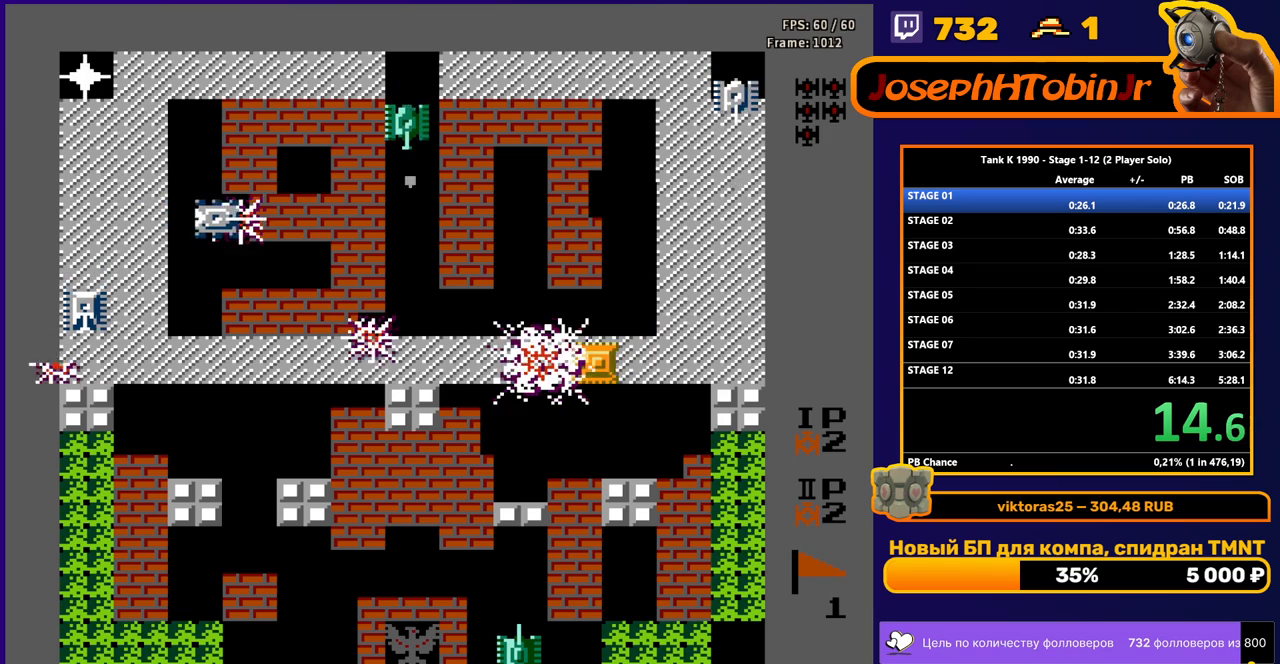
{"buttons": ["B"], "events": [[33, "B", "down"], [167, "DPAD_LEFT", "up"]]}
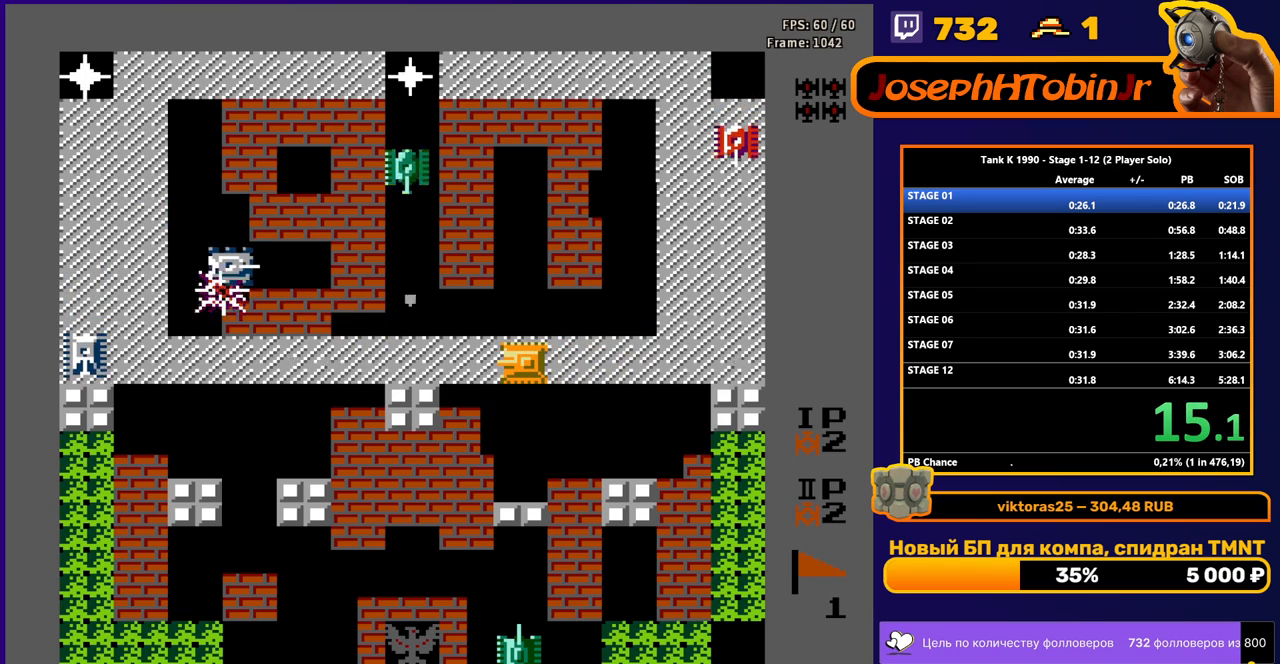
{"buttons": ["DPAD_UP"], "events": [[450, "B", "up"], [483, "DPAD_UP", "down"]]}
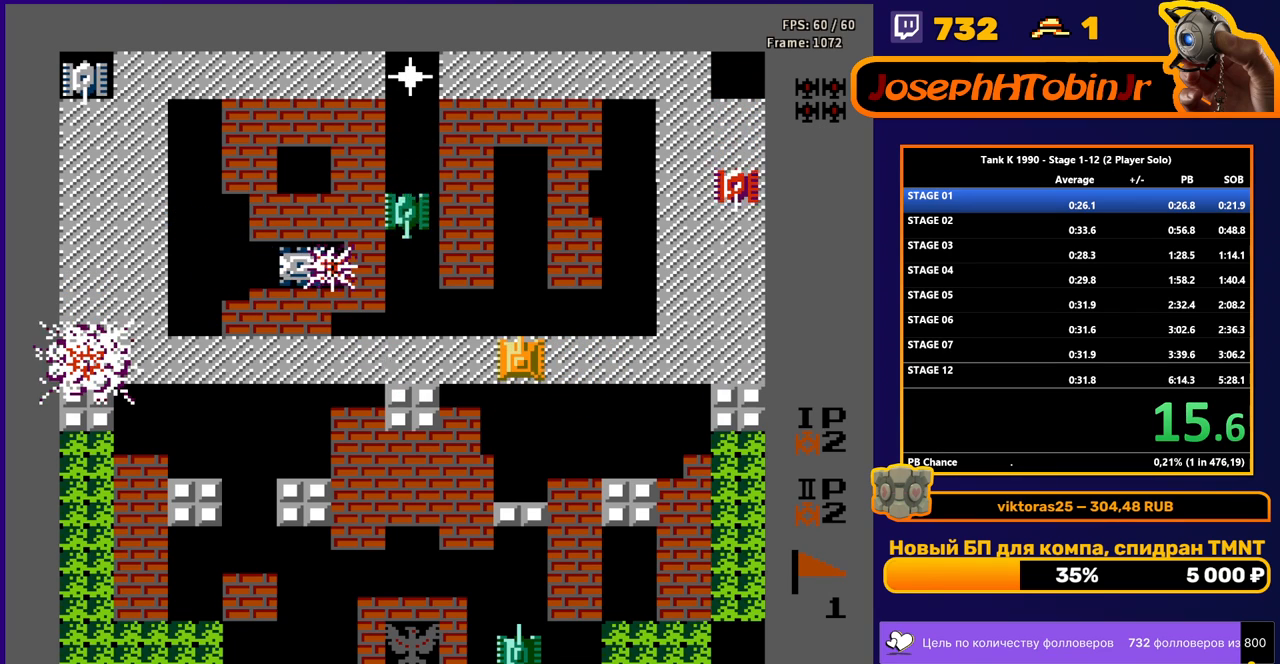
{"buttons": ["DPAD_RIGHT"], "events": [[383, "DPAD_RIGHT", "down"], [383, "DPAD_UP", "up"]]}
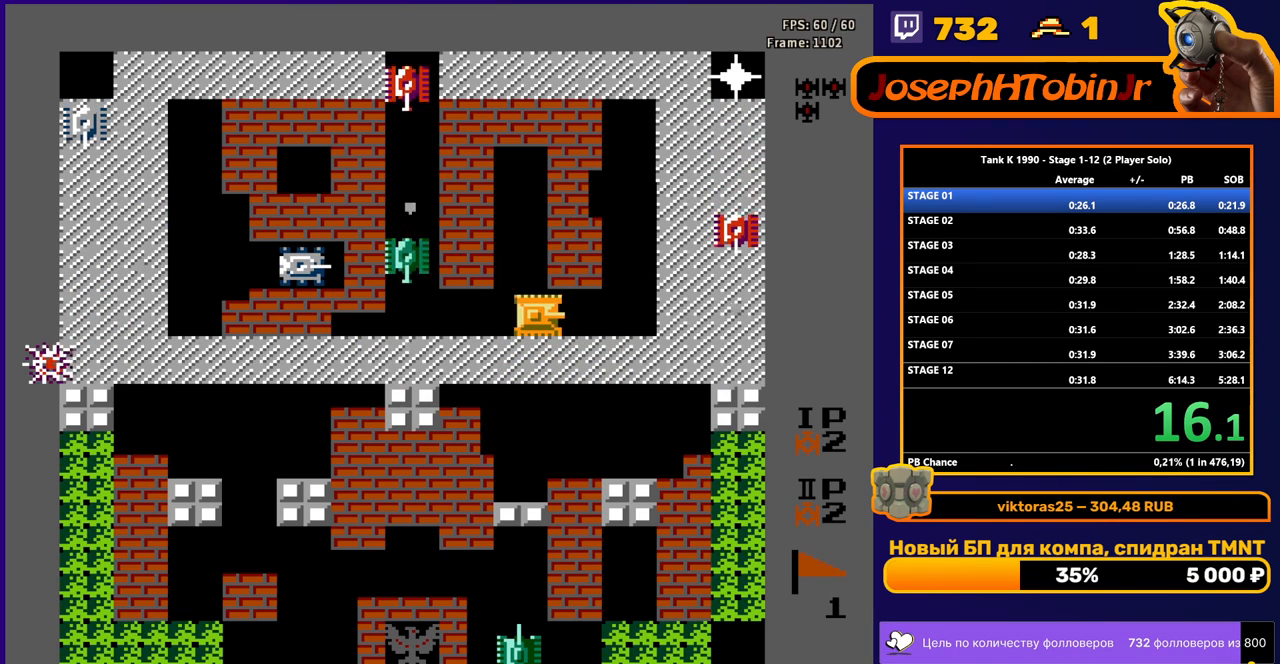
{"buttons": ["B", "DPAD_RIGHT"], "events": [[100, "DPAD_RIGHT", "up"], [117, "DPAD_LEFT", "down"], [183, "B", "down"], [267, "DPAD_LEFT", "up"], [300, "DPAD_RIGHT", "down"], [333, "B", "up"], [400, "B", "down"]]}
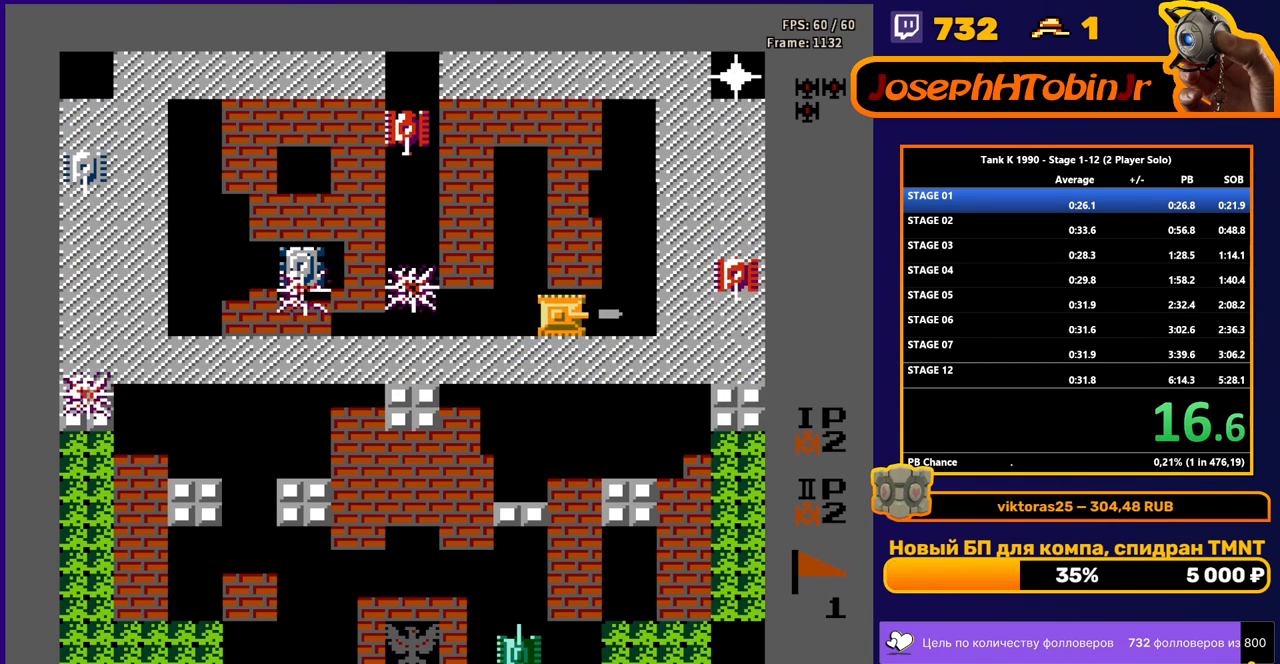
{"buttons": ["DPAD_LEFT"], "events": [[333, "DPAD_RIGHT", "up"], [400, "DPAD_LEFT", "down"], [417, "B", "up"]]}
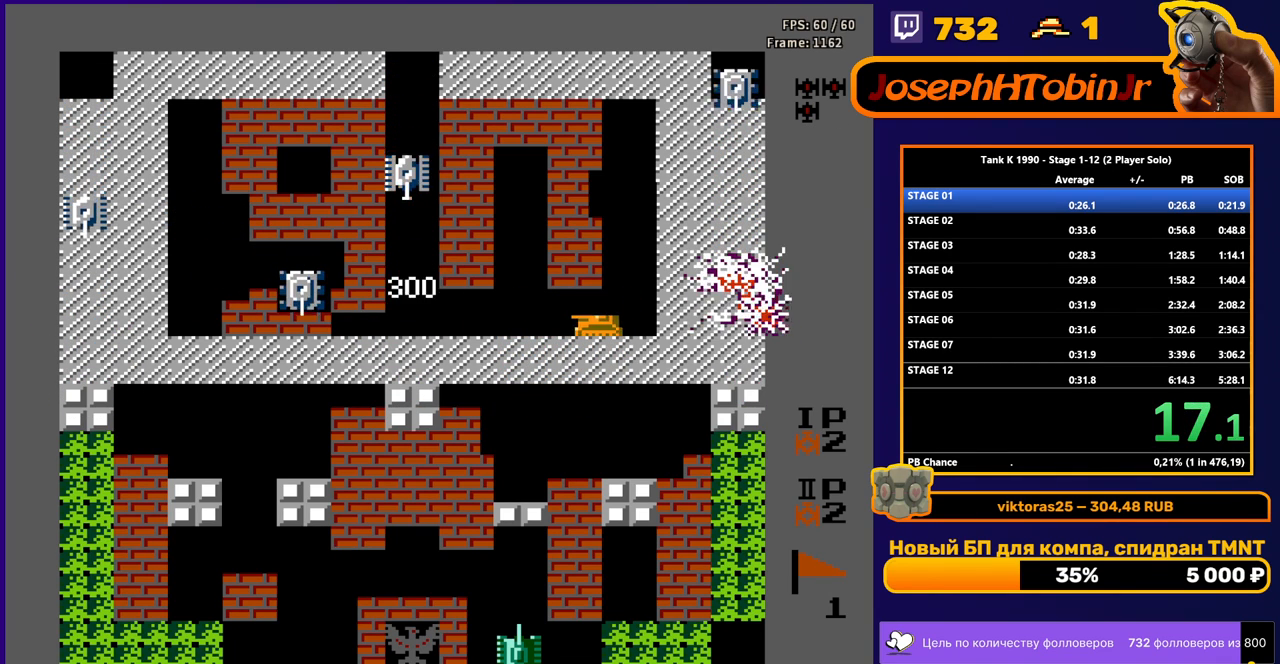
{"buttons": ["B"], "events": [[100, "B", "down"], [417, "DPAD_LEFT", "up"]]}
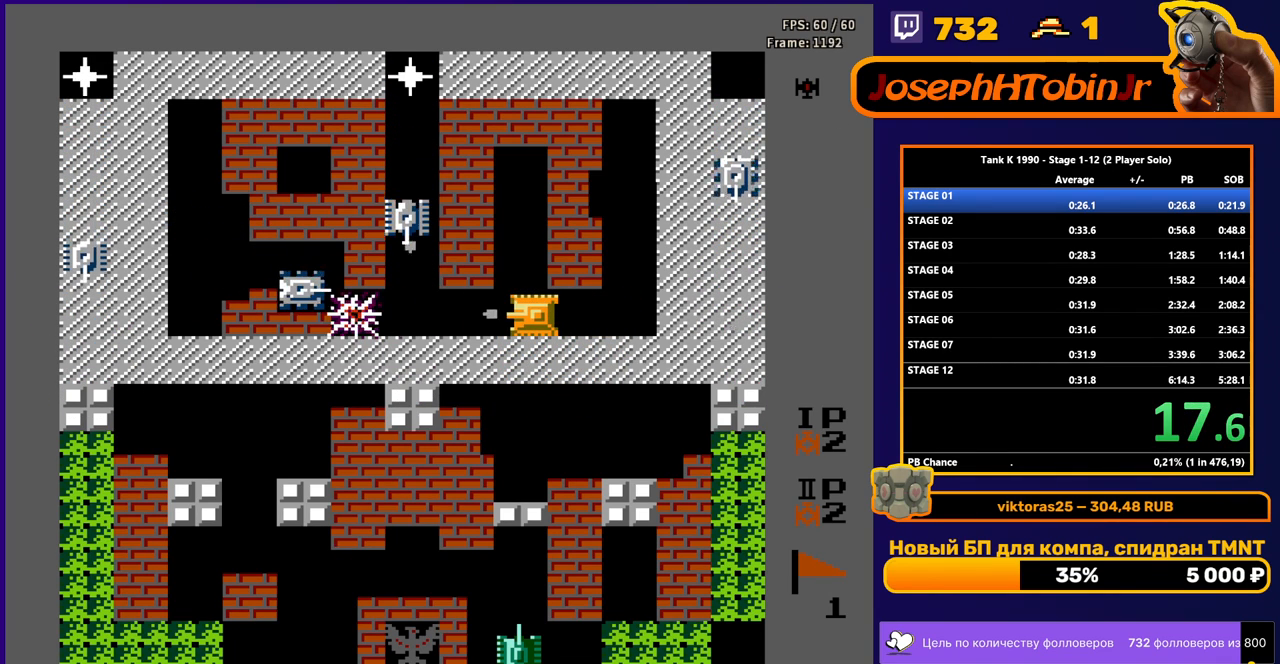
{"buttons": ["DPAD_RIGHT"], "events": [[233, "DPAD_DOWN", "down"], [267, "B", "up"], [400, "DPAD_DOWN", "up"], [400, "DPAD_RIGHT", "down"]]}
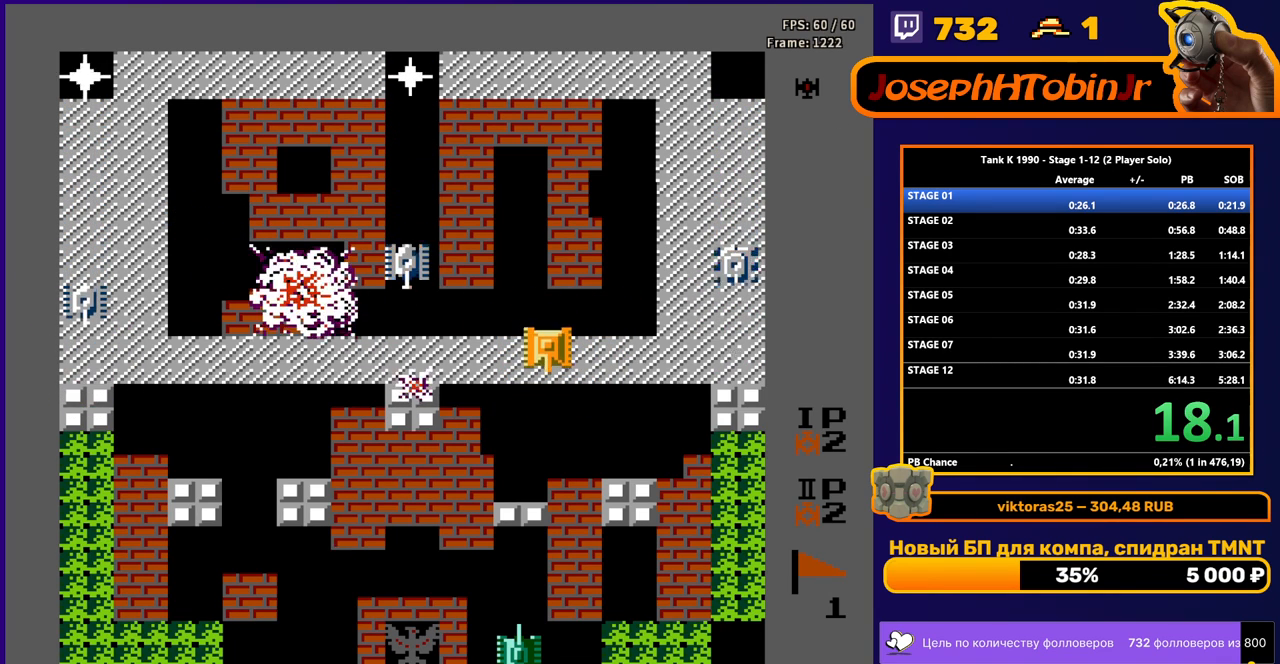
{"buttons": ["B", "DPAD_RIGHT"], "events": [[317, "B", "down"]]}
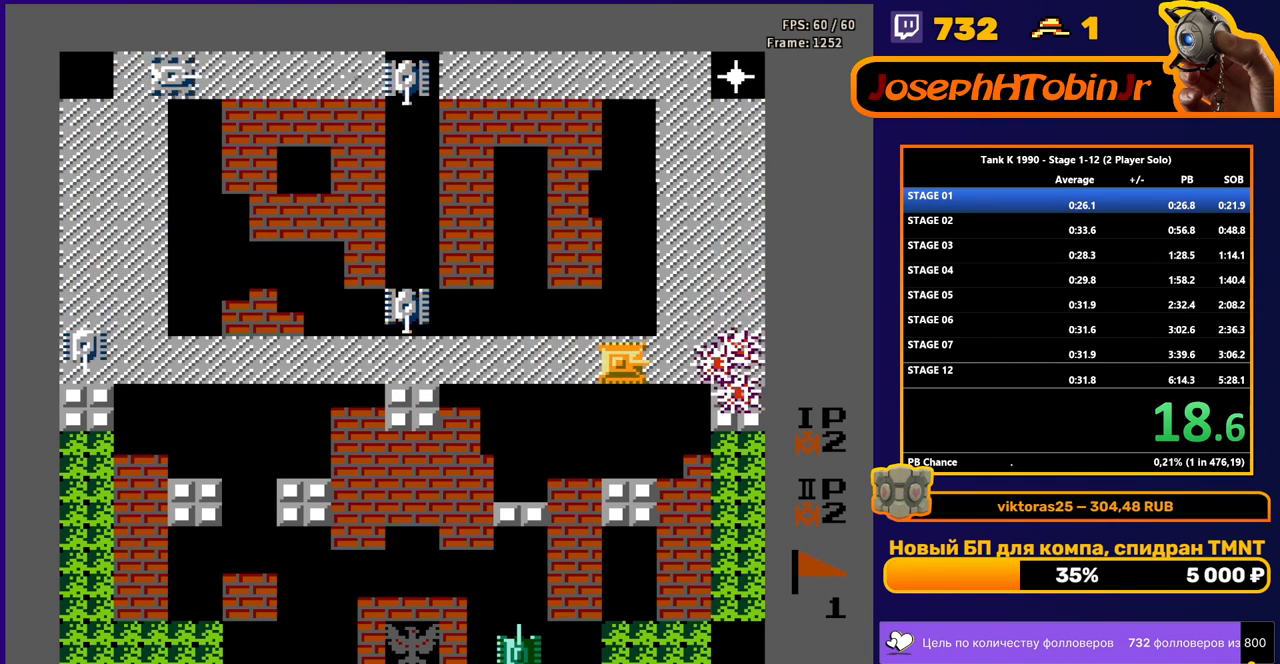
{"buttons": ["B", "DPAD_LEFT"], "events": [[117, "DPAD_RIGHT", "up"], [133, "B", "up"], [150, "DPAD_LEFT", "down"], [267, "B", "down"]]}
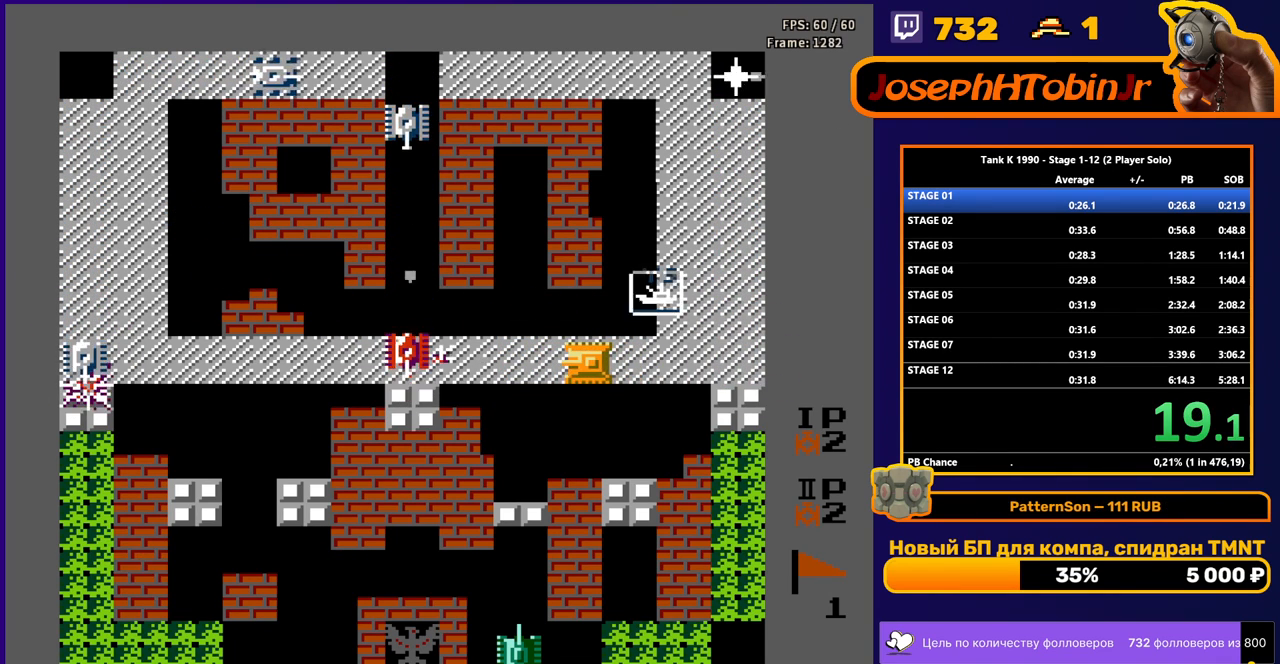
{"buttons": ["B"], "events": [[167, "DPAD_LEFT", "up"]]}
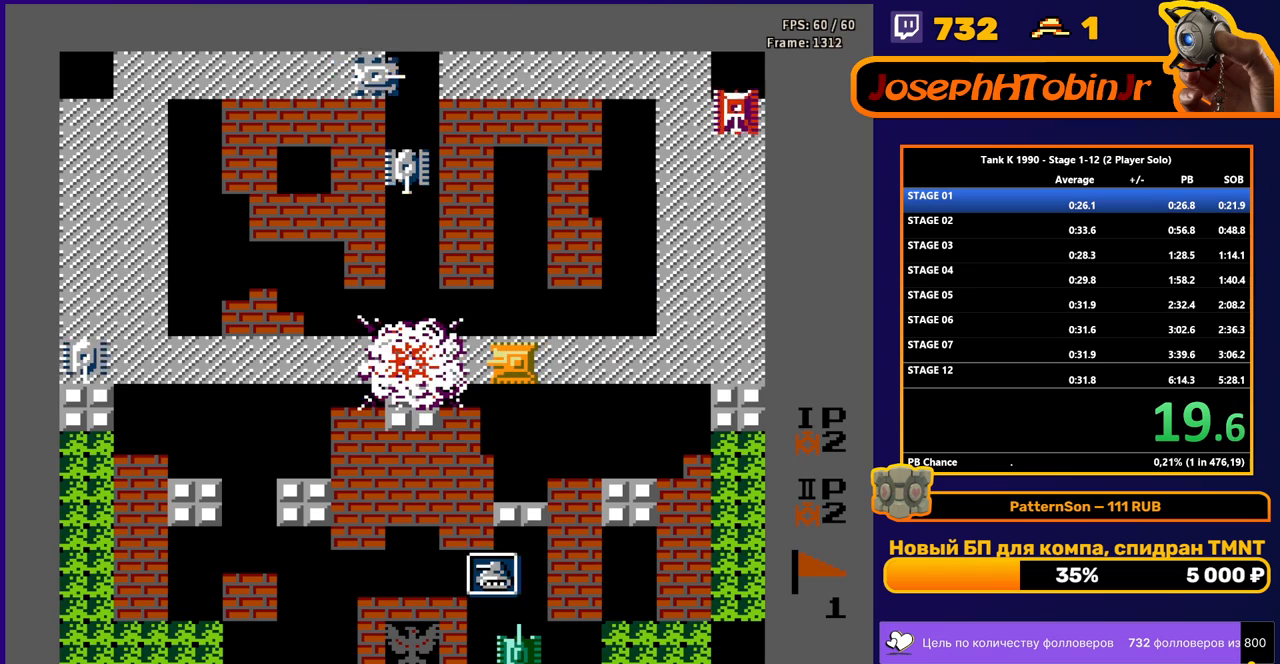
{"buttons": ["DPAD_UP"], "events": [[383, "B", "up"], [383, "DPAD_UP", "down"]]}
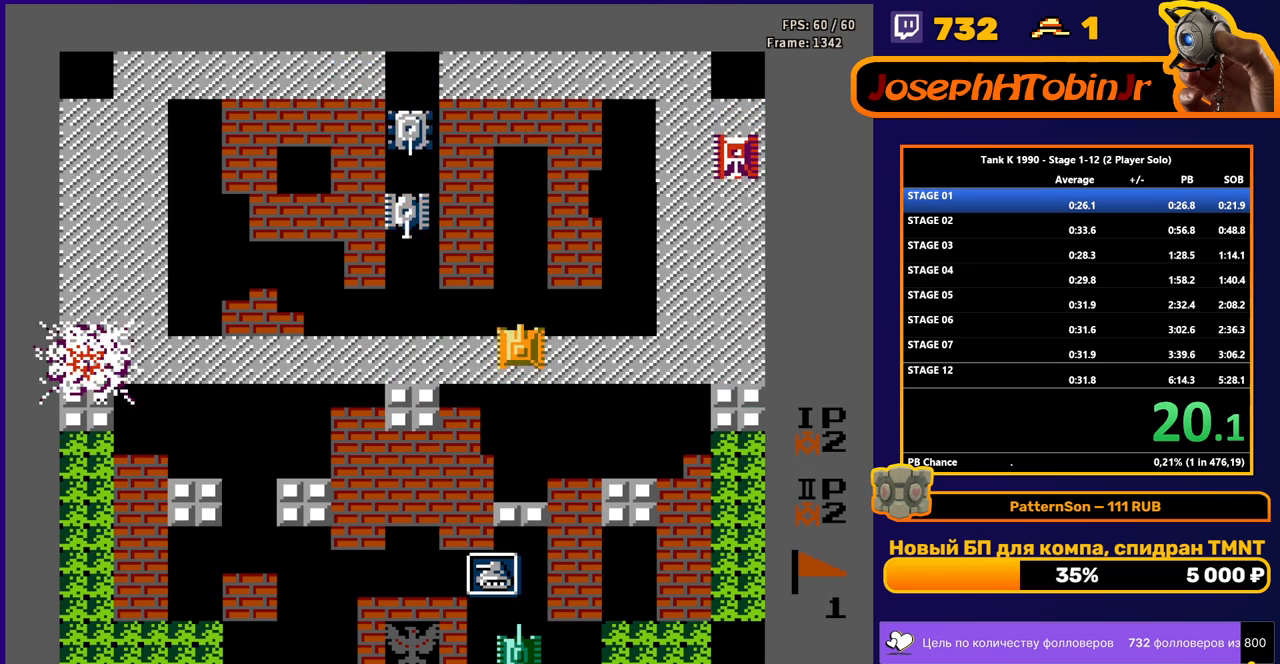
{"buttons": ["DPAD_LEFT"], "events": [[250, "DPAD_RIGHT", "down"], [250, "DPAD_UP", "up"], [450, "DPAD_RIGHT", "up"], [500, "DPAD_LEFT", "down"]]}
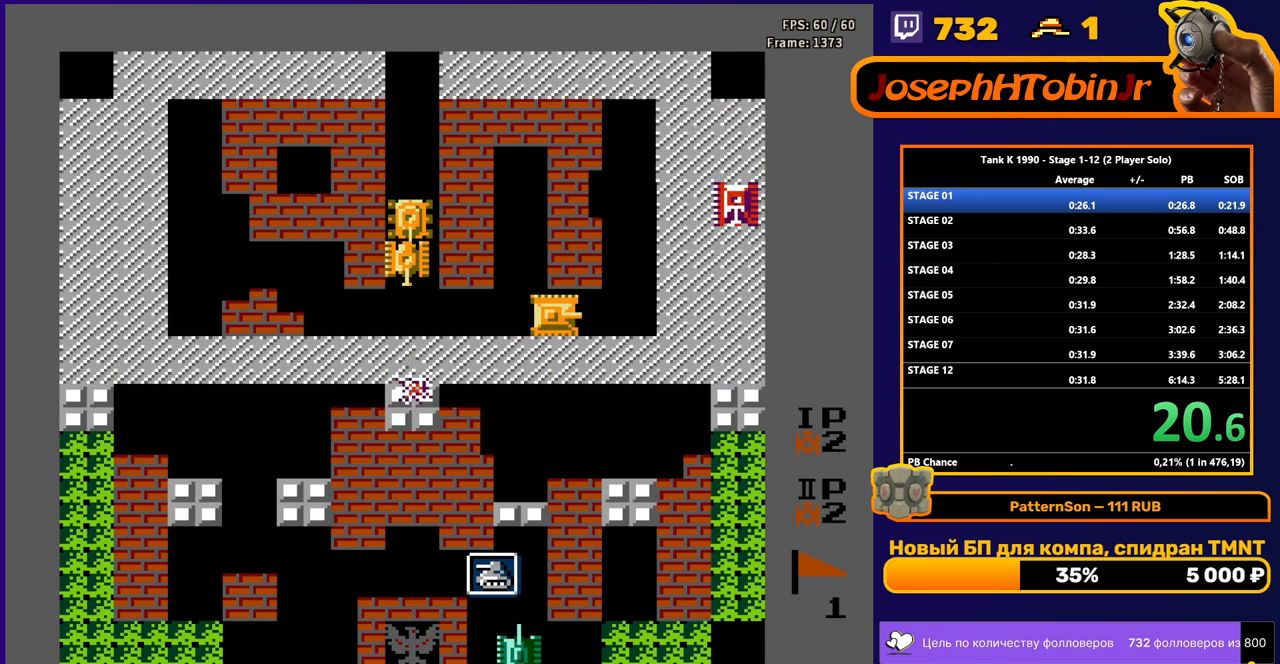
{"buttons": [], "events": [[200, "B", "down"], [300, "DPAD_LEFT", "up"], [467, "B", "up"]]}
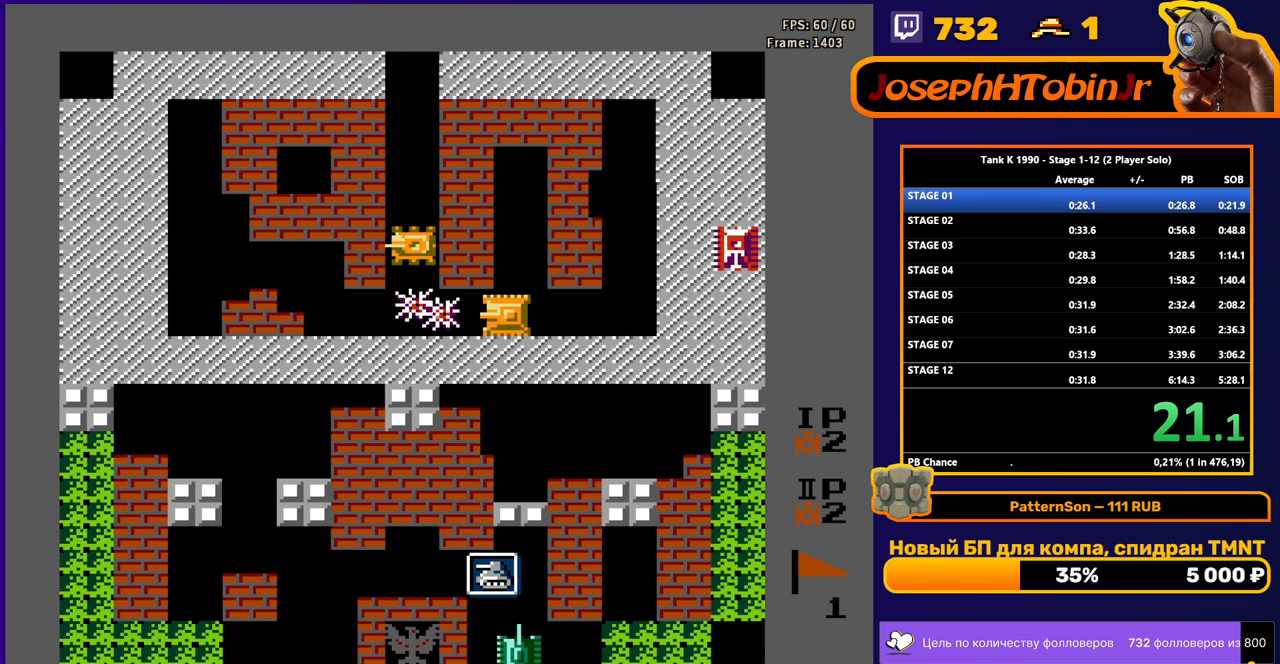
{"buttons": ["B", "DPAD_LEFT"], "events": [[333, "B", "down"], [400, "DPAD_LEFT", "down"]]}
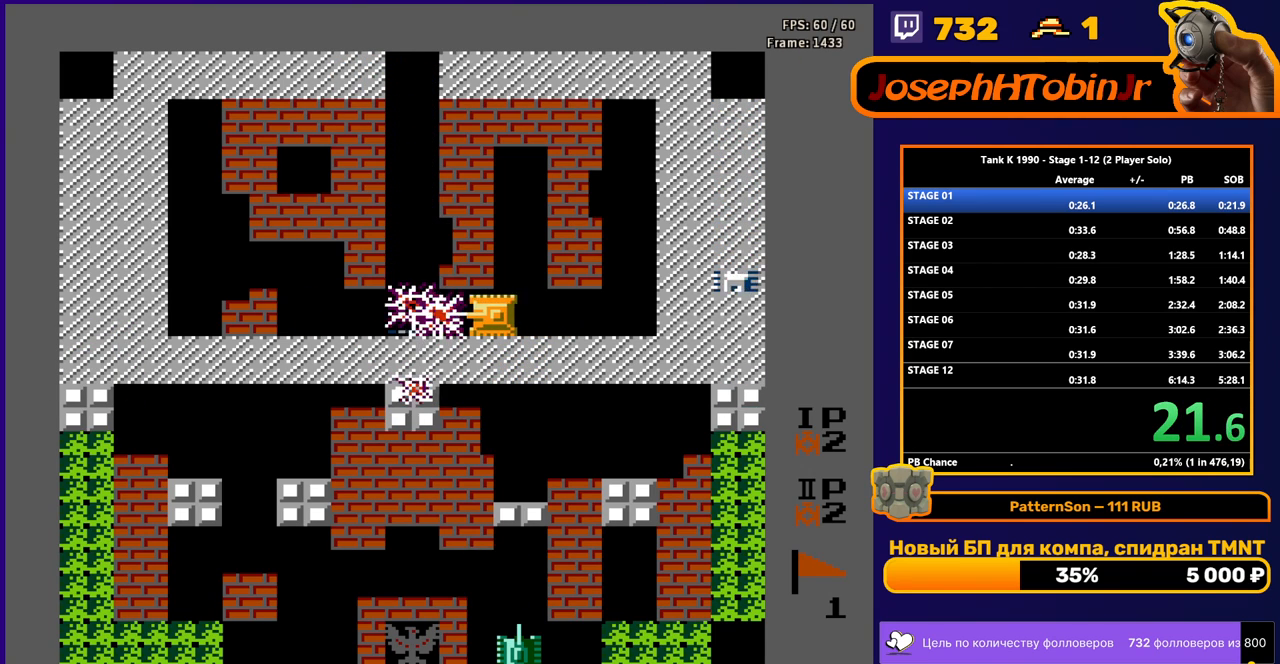
{"buttons": ["B", "DPAD_RIGHT"], "events": [[167, "DPAD_LEFT", "up"], [183, "DPAD_DOWN", "down"], [200, "B", "up"], [383, "DPAD_RIGHT", "down"], [400, "DPAD_DOWN", "up"], [417, "B", "down"]]}
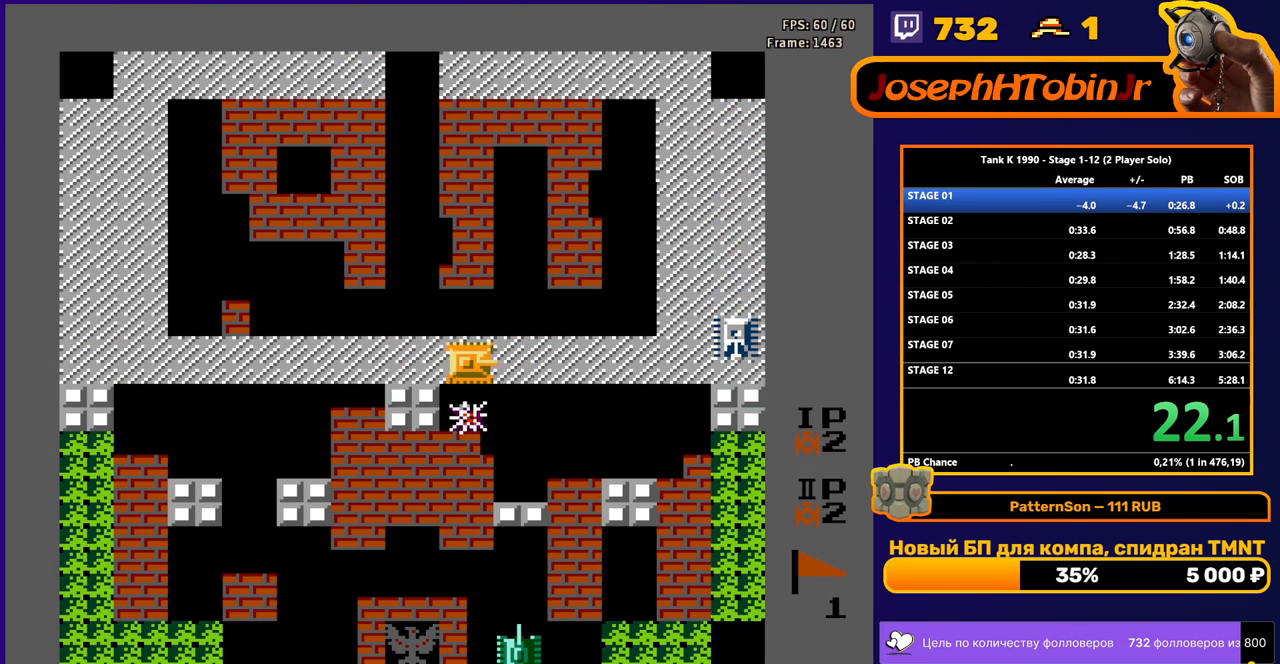
{"buttons": ["B", "DPAD_RIGHT"], "events": []}
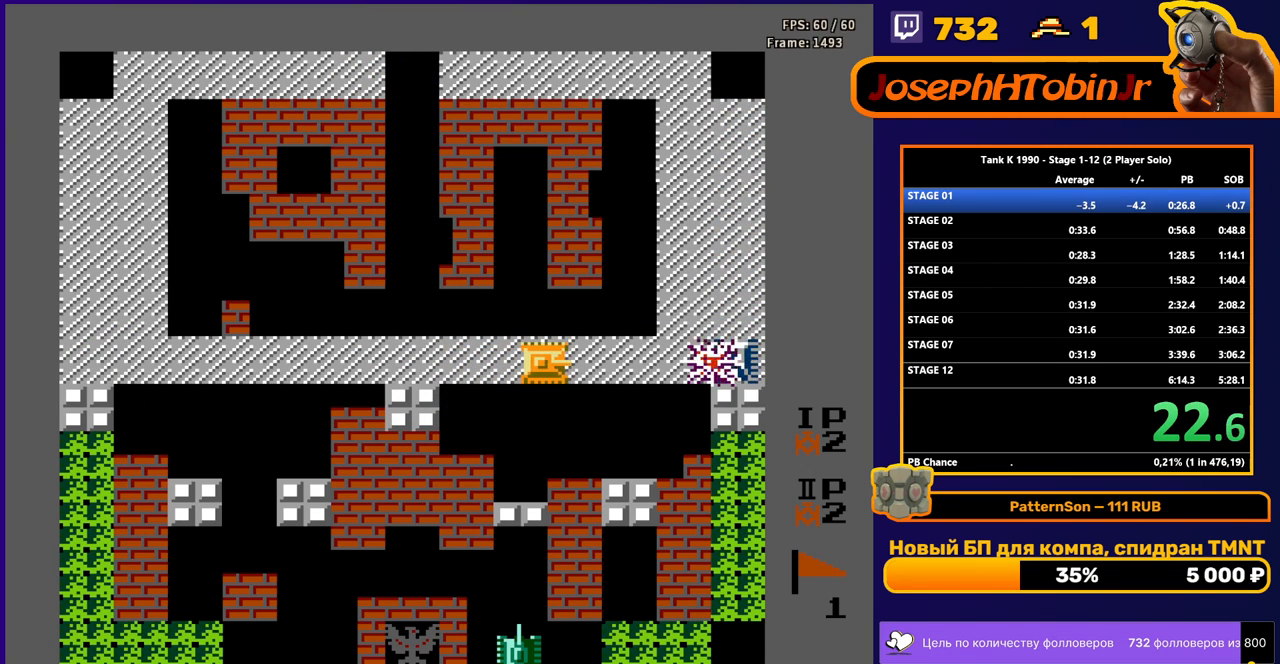
{"buttons": ["B", "DPAD_RIGHT"], "events": []}
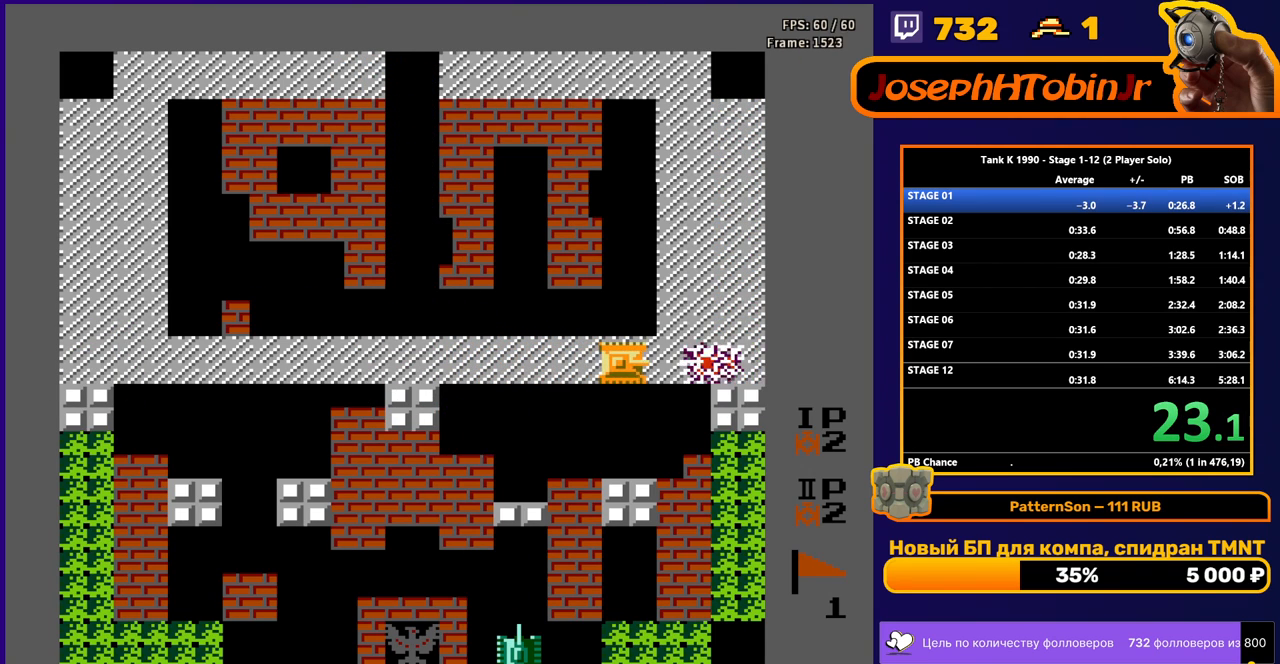
{"buttons": ["DPAD_DOWN"], "events": [[250, "DPAD_DOWN", "down"], [250, "DPAD_RIGHT", "up"], [283, "B", "up"]]}
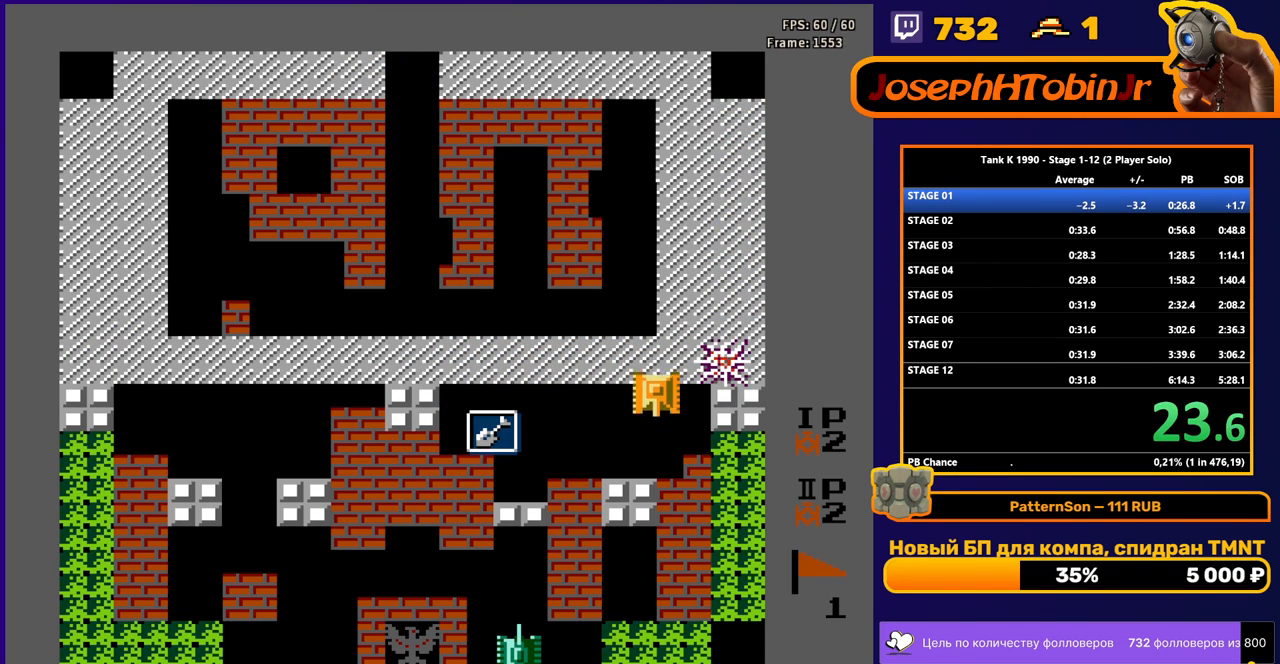
{"buttons": ["DPAD_LEFT"], "events": [[100, "DPAD_DOWN", "up"], [117, "DPAD_LEFT", "down"]]}
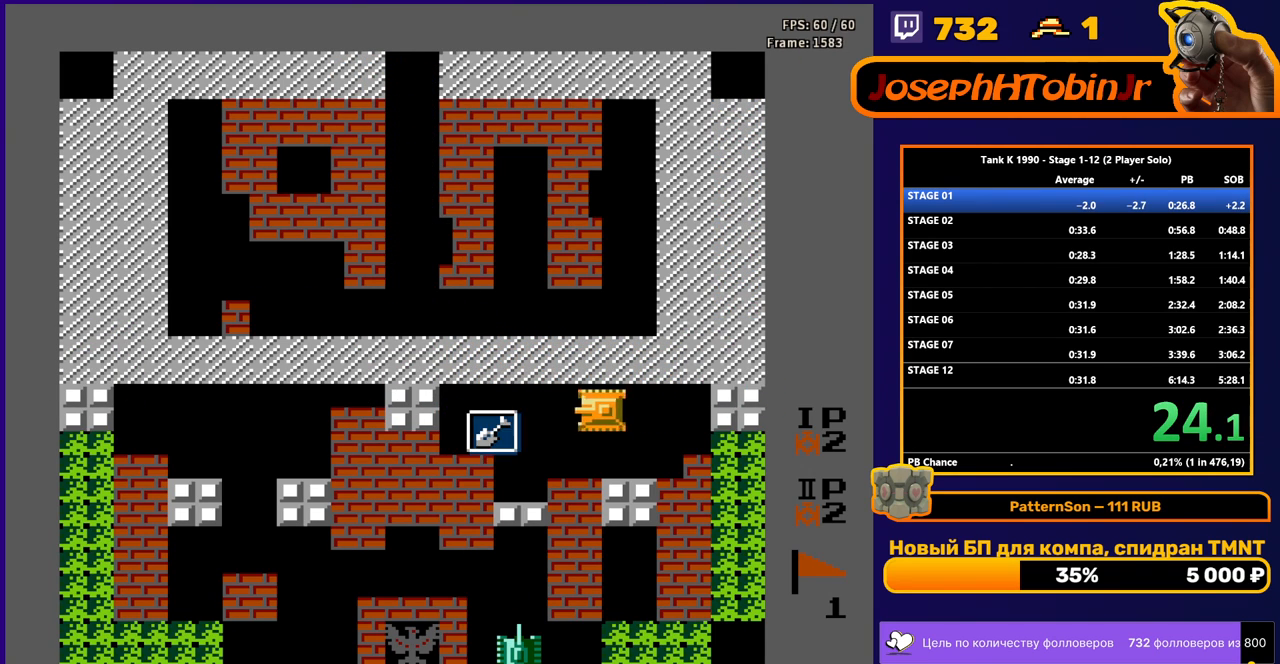
{"buttons": ["DPAD_LEFT"], "events": []}
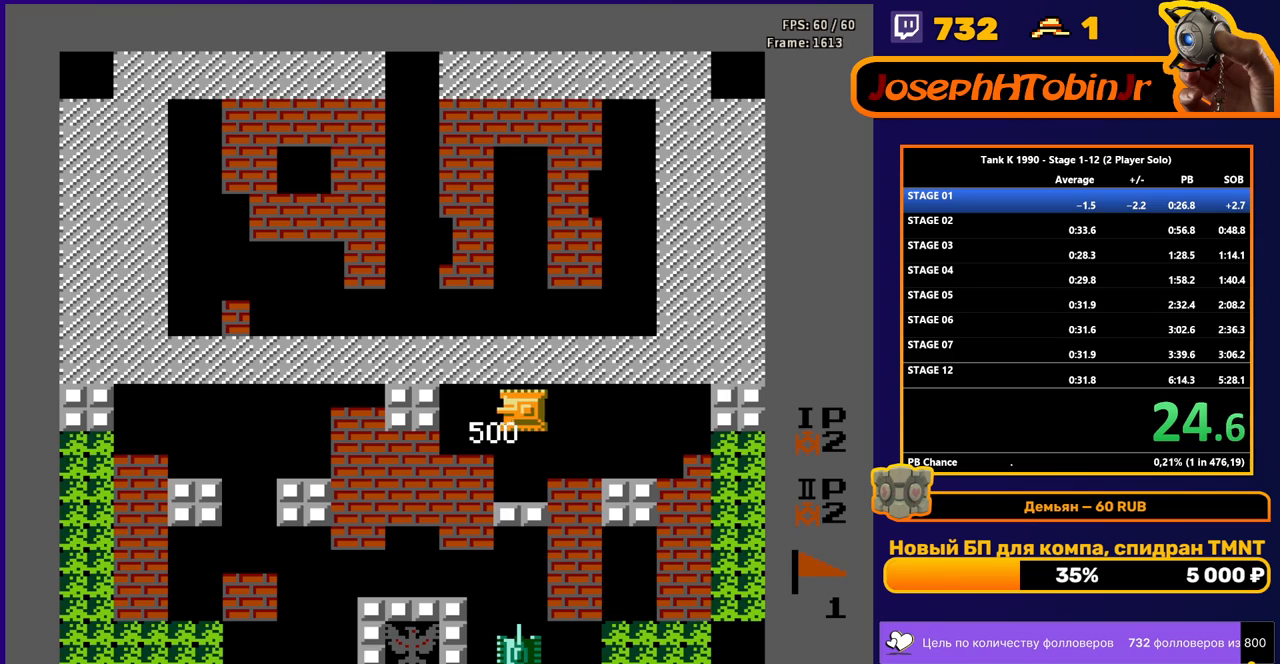
{"buttons": [], "events": [[67, "DPAD_LEFT", "up"]]}